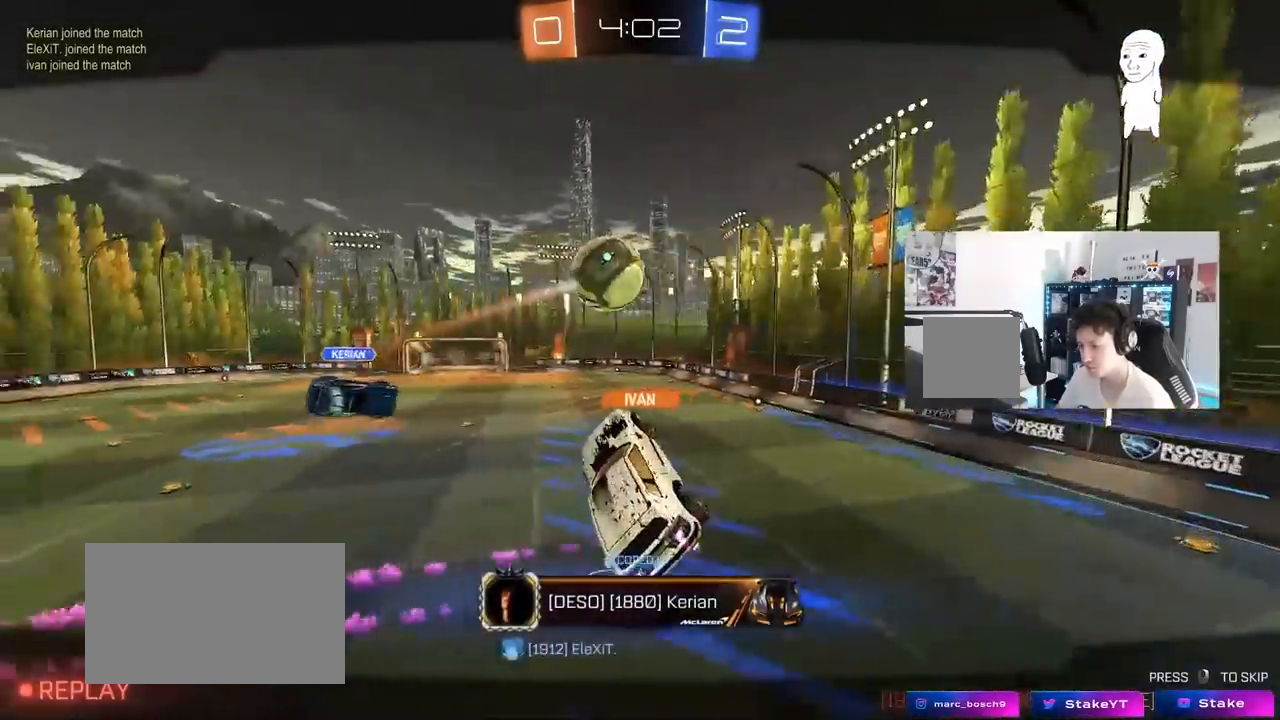
Gameplay with keyboard and mouse; each line is a JSON object with the keys and mouse buttons held at the frame after it. "events" lists presses ("down") and releases ("up") of "1", "2", "3", "4", "5", "a", "alt", "c", "caps_lock", "ctrl", "d", "e", "f", "g", "q", "r", "s", "shift", "space", "t", "tab", "v", "w", "x", "z", "mouse_left", "mouse_wheel" and "mouse_right" between this image and that frame as [ms after this image, input, new state], when the widget could be followed in between. "mouse_left", "mouse_wheel", "mouse_right" = the "left", "wheel", "right" buttons of the "mouse" list. No other keys are recorded. "wheel" means that the mouse wheel is clicked or scrolled. "mouse_move" is the direction in which the mouse moves at that frame (one of eight, or "still"), when it could be read.
{"keys": [], "mouse": ["right"], "mouse_move": "still", "events": [[333, "mouse_right", "down"]]}
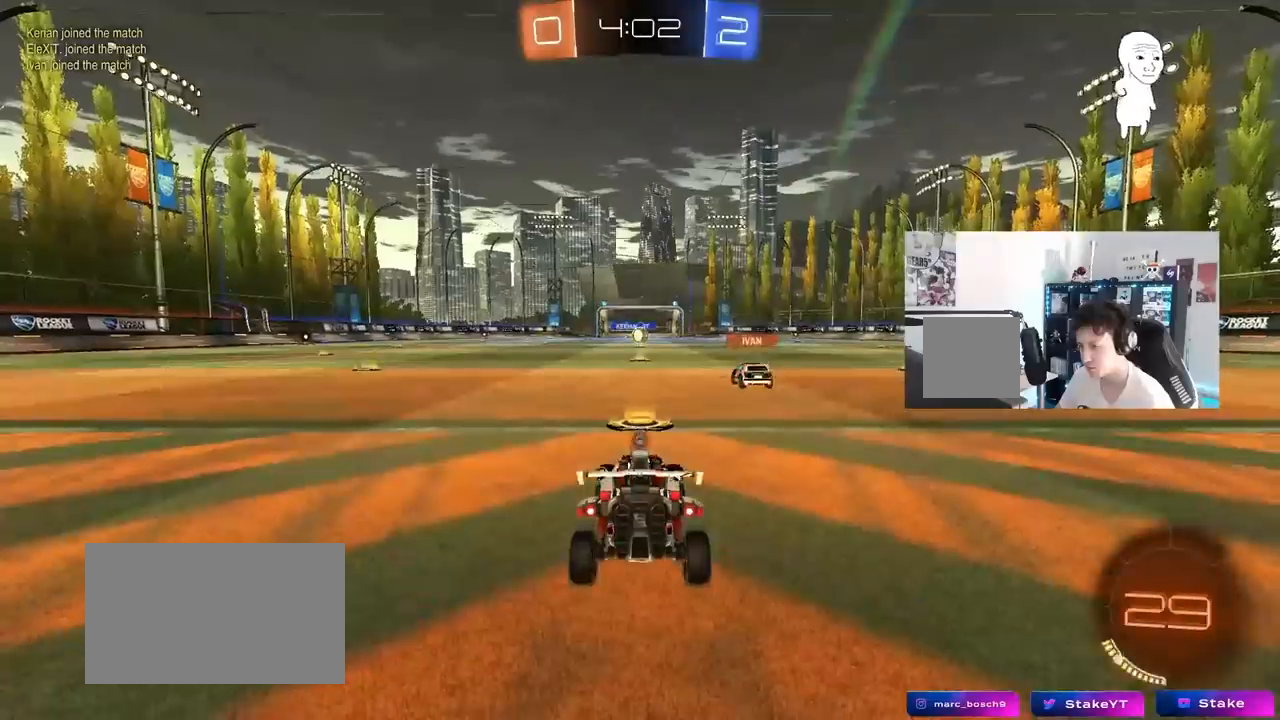
{"keys": [], "mouse": [], "mouse_move": "still", "events": [[17, "mouse_right", "up"], [67, "mouse_right", "down"], [250, "mouse_right", "up"]]}
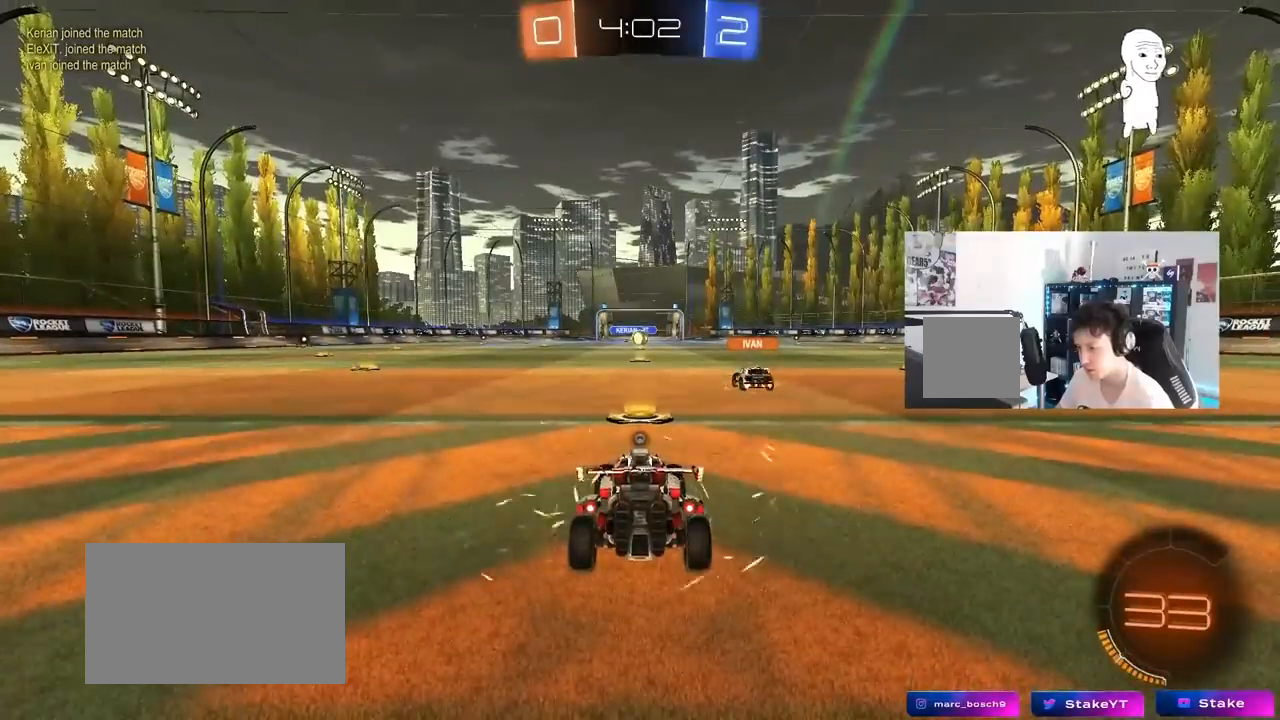
{"keys": [], "mouse": [], "mouse_move": "still", "events": []}
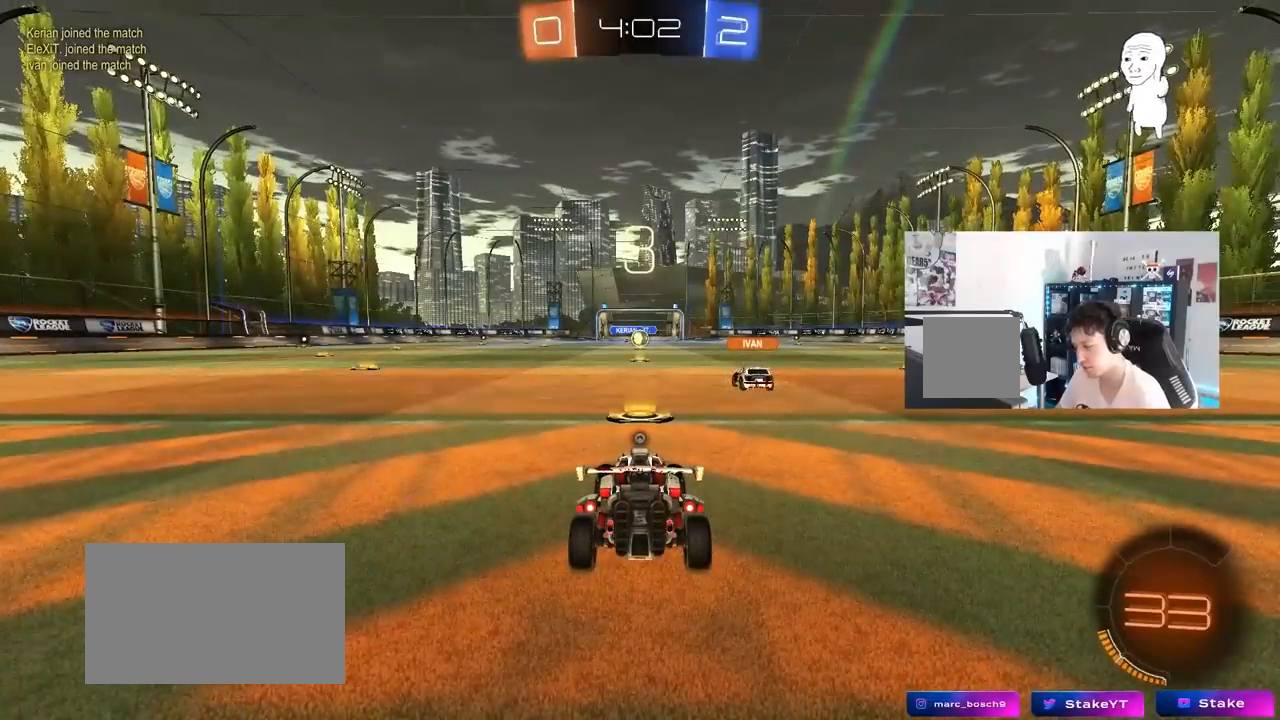
{"keys": [], "mouse": [], "mouse_move": "still", "events": []}